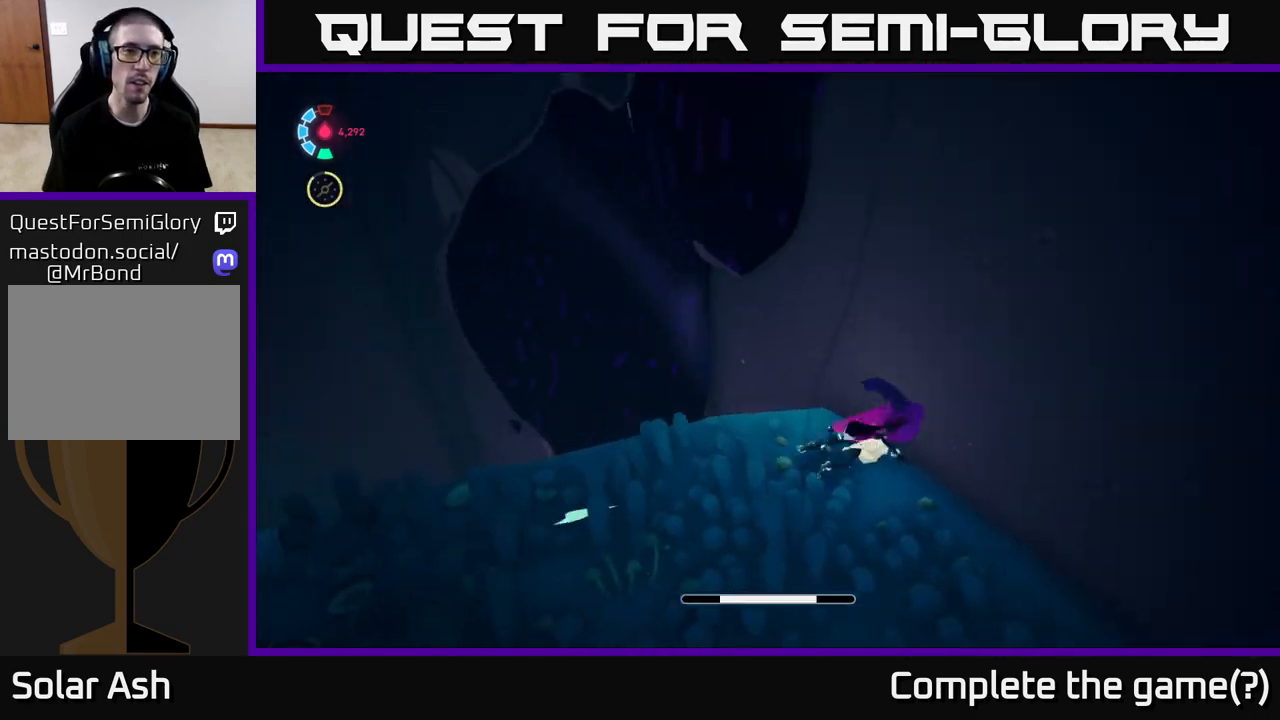
Gameplay with a controller (Xbox layout); each line is a JSON object with the inputs held at the frame after it. "events" lists button and stick changes between this image and that frame as [ms after this image, input, new state], when the widget could be followed in between. Not read: L3 R3 right_stick.
{"buttons": ["L2"], "left_stick": "left", "events": [[83, "L2", "up"], [250, "L2", "down"]]}
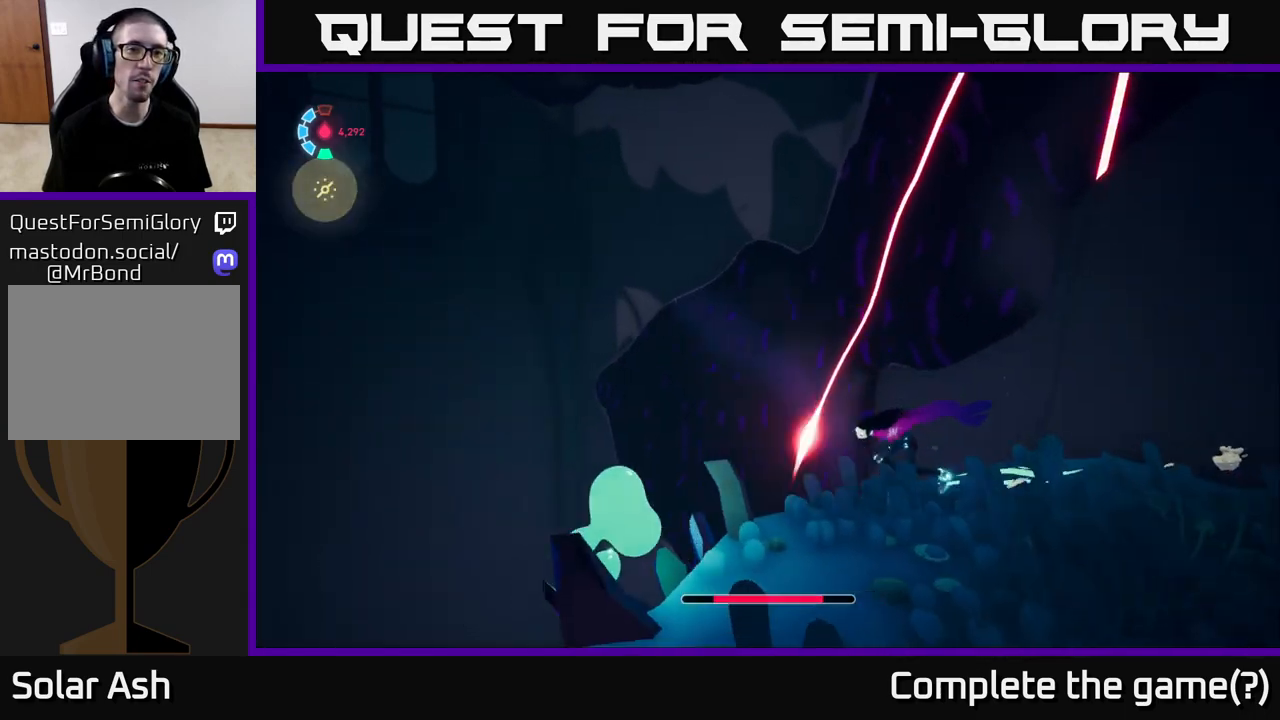
{"buttons": [], "left_stick": "left", "events": [[133, "L2", "up"]]}
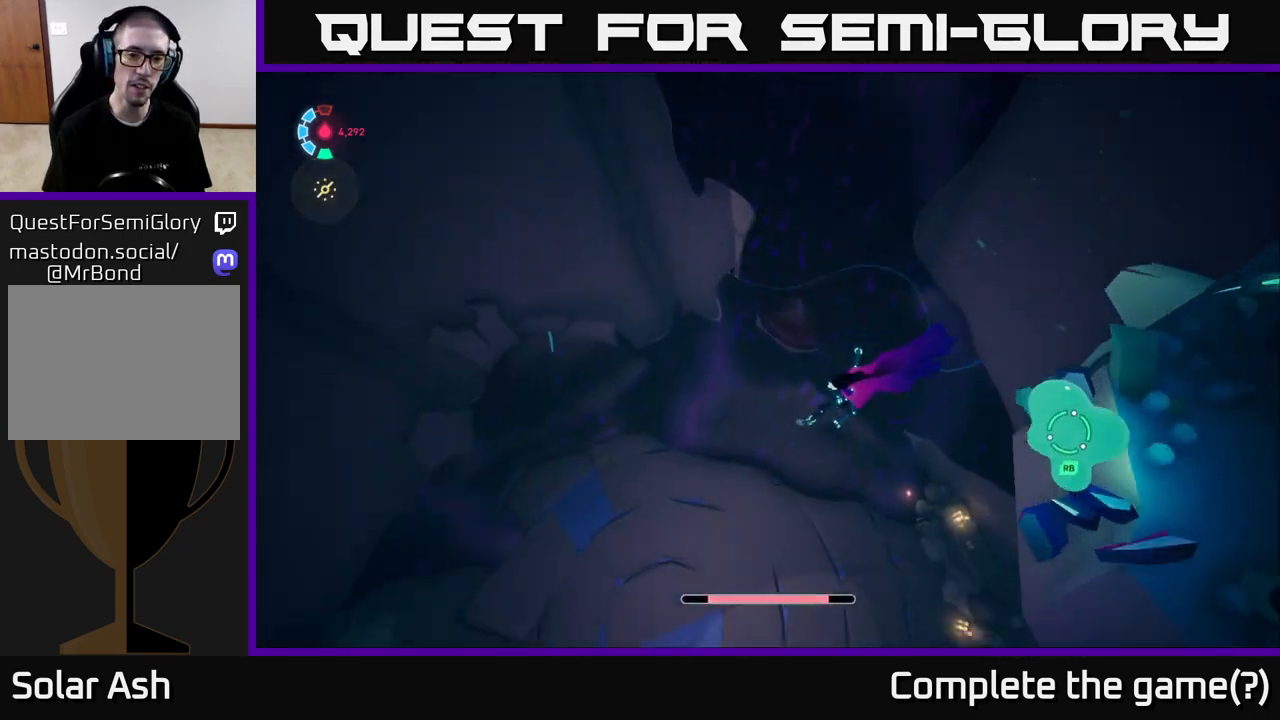
{"buttons": ["L2"], "left_stick": "left", "events": [[183, "L2", "down"], [233, "left_stick", "up-left"], [400, "left_stick", "left"]]}
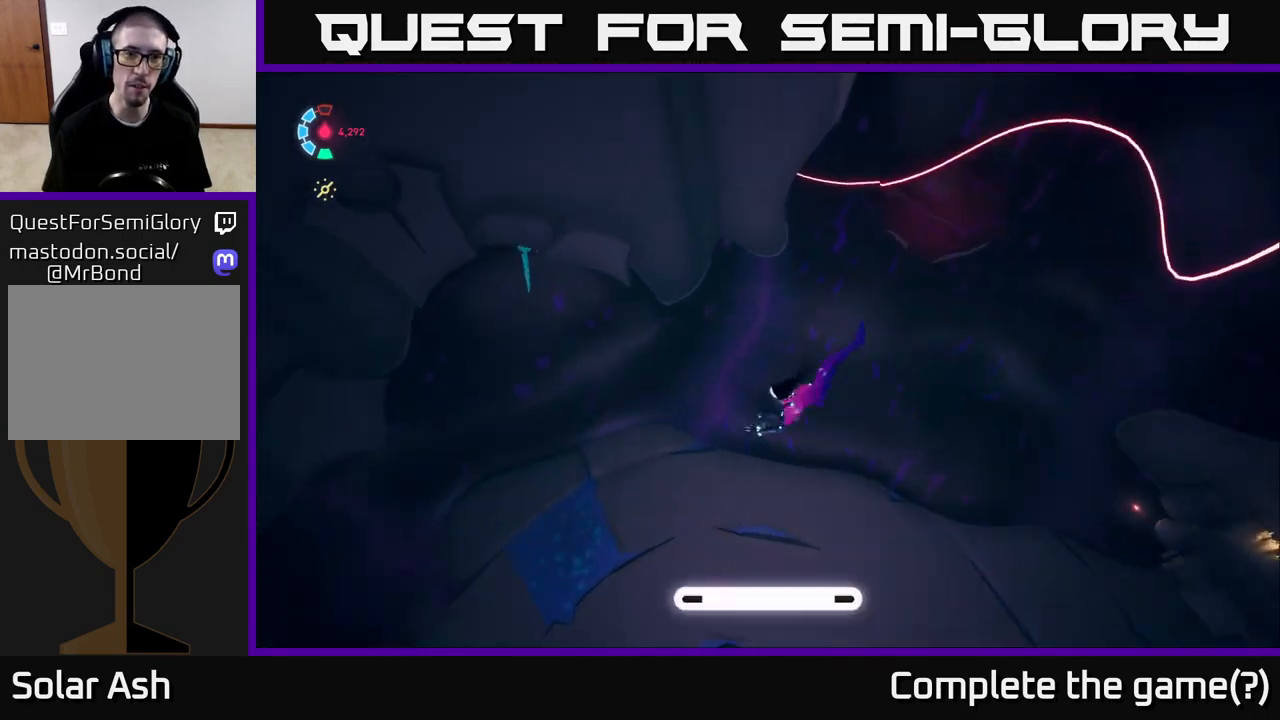
{"buttons": [], "left_stick": "down-right", "events": [[117, "L2", "up"], [233, "left_stick", "down"], [450, "left_stick", "down-right"]]}
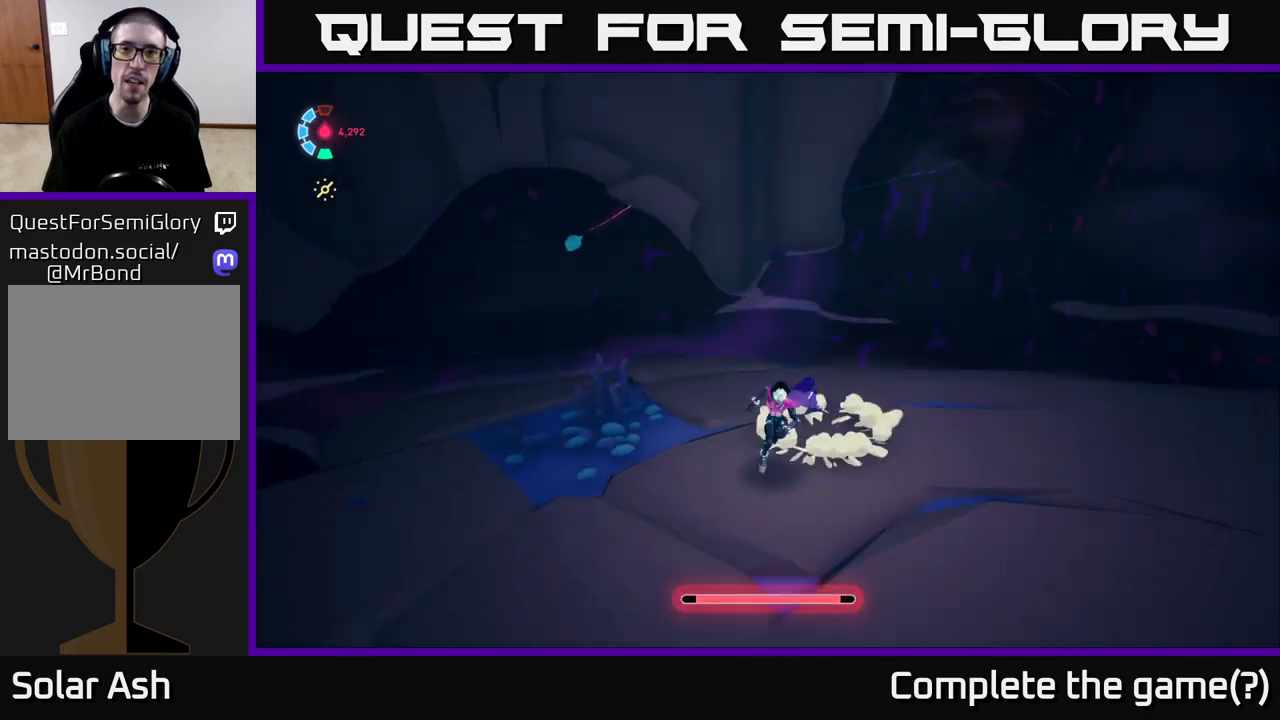
{"buttons": [], "left_stick": "center", "events": [[317, "left_stick", "right"], [467, "left_stick", "center"]]}
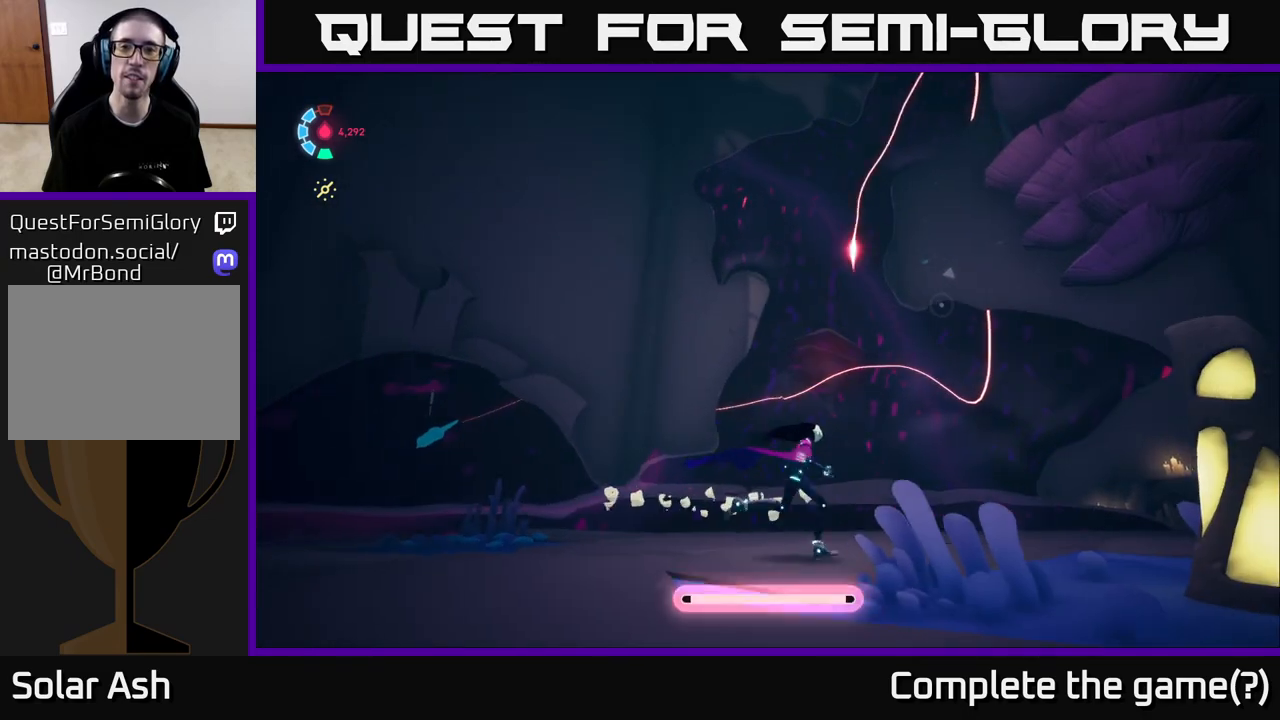
{"buttons": [], "left_stick": "down-left", "events": [[150, "left_stick", "left"], [317, "left_stick", "down-left"]]}
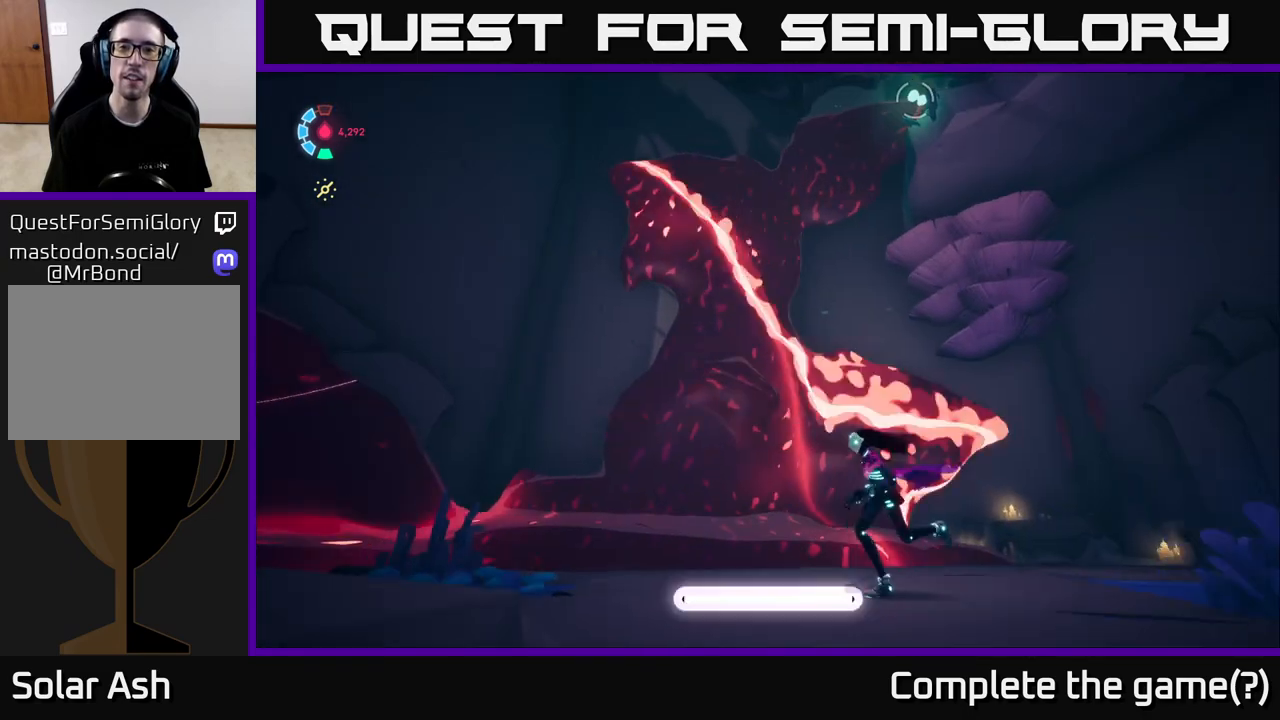
{"buttons": [], "left_stick": "center", "events": [[117, "left_stick", "center"]]}
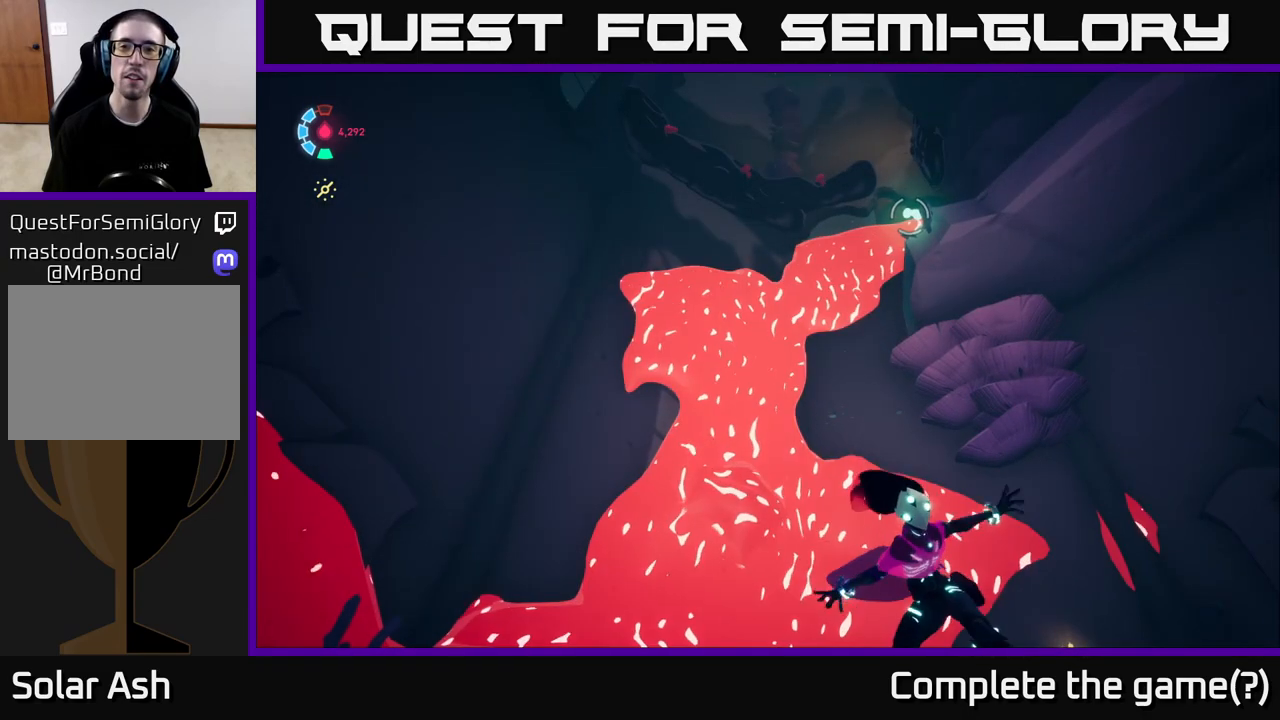
{"buttons": [], "left_stick": "center", "events": []}
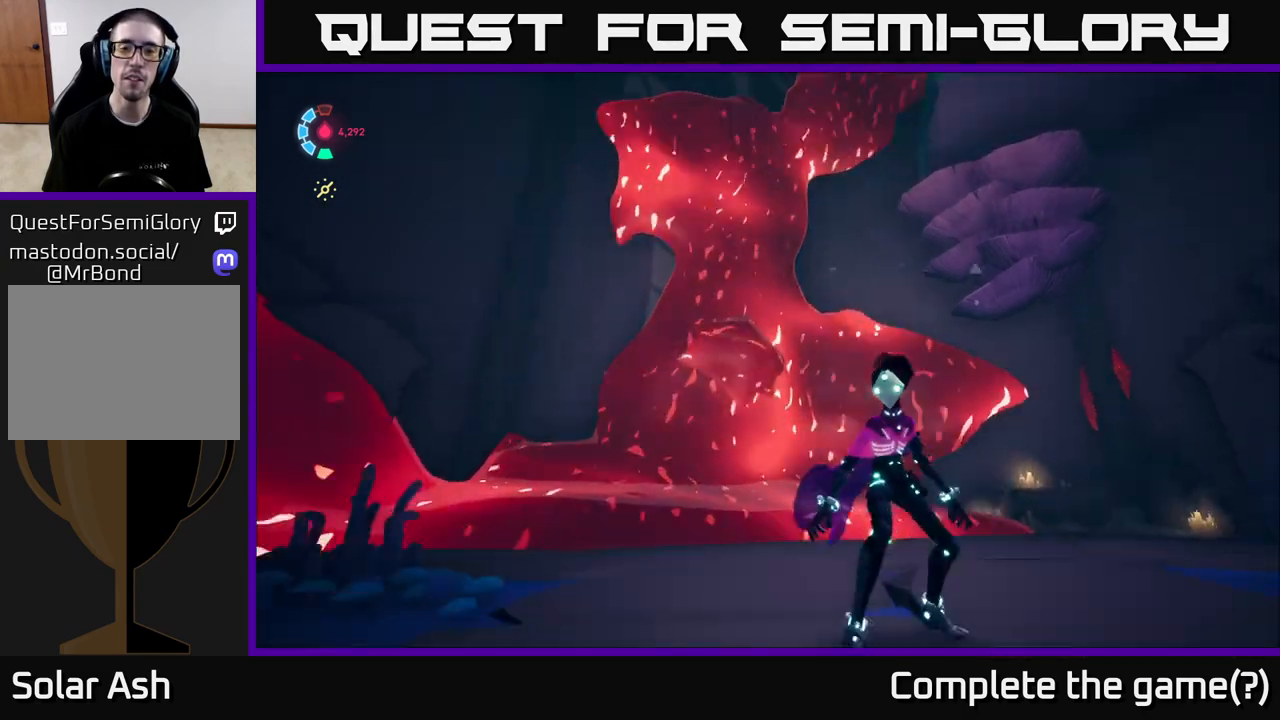
{"buttons": [], "left_stick": "down-left", "events": [[383, "left_stick", "down-left"]]}
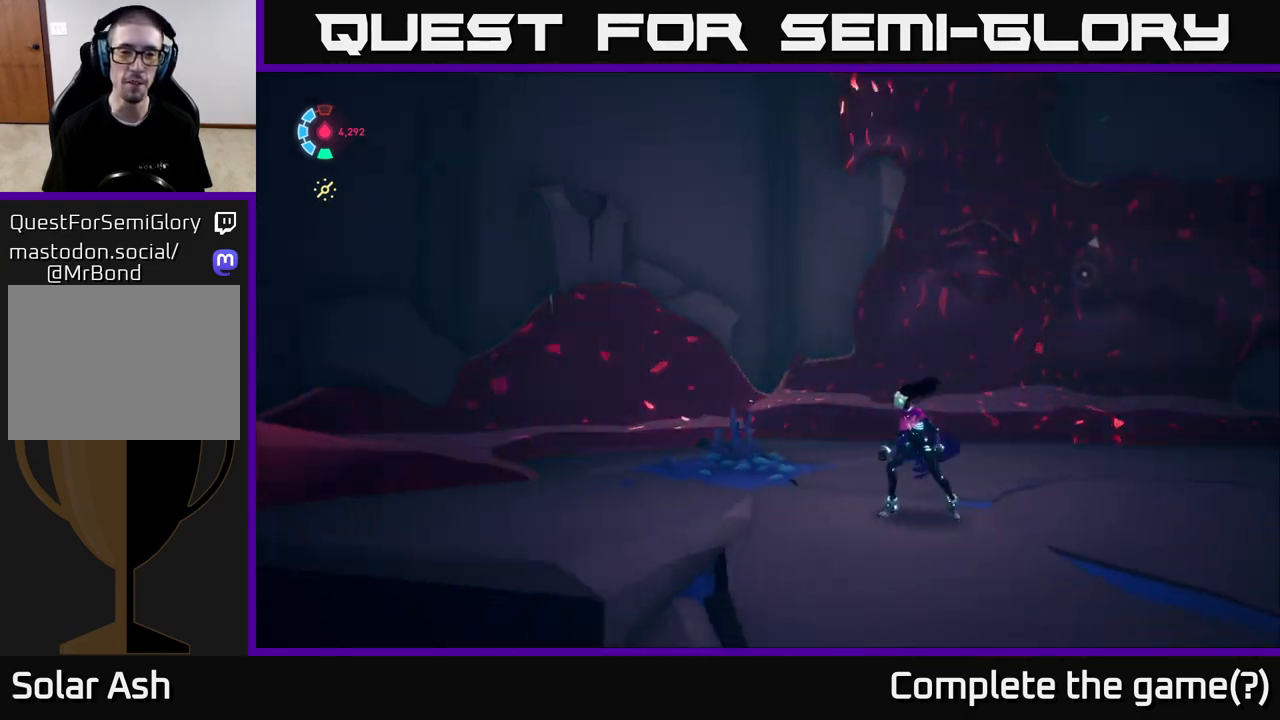
{"buttons": [], "left_stick": "down-left", "events": []}
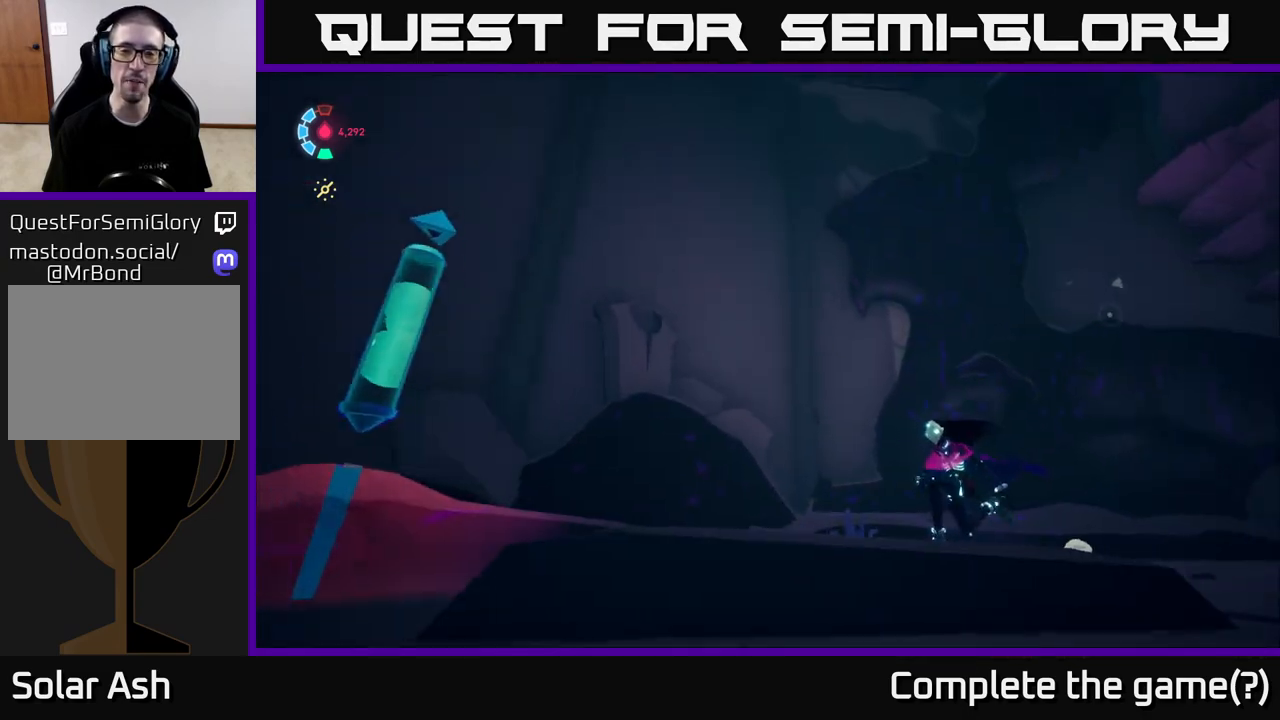
{"buttons": [], "left_stick": "up-left", "events": [[33, "left_stick", "down"], [300, "left_stick", "left"], [383, "left_stick", "up-left"]]}
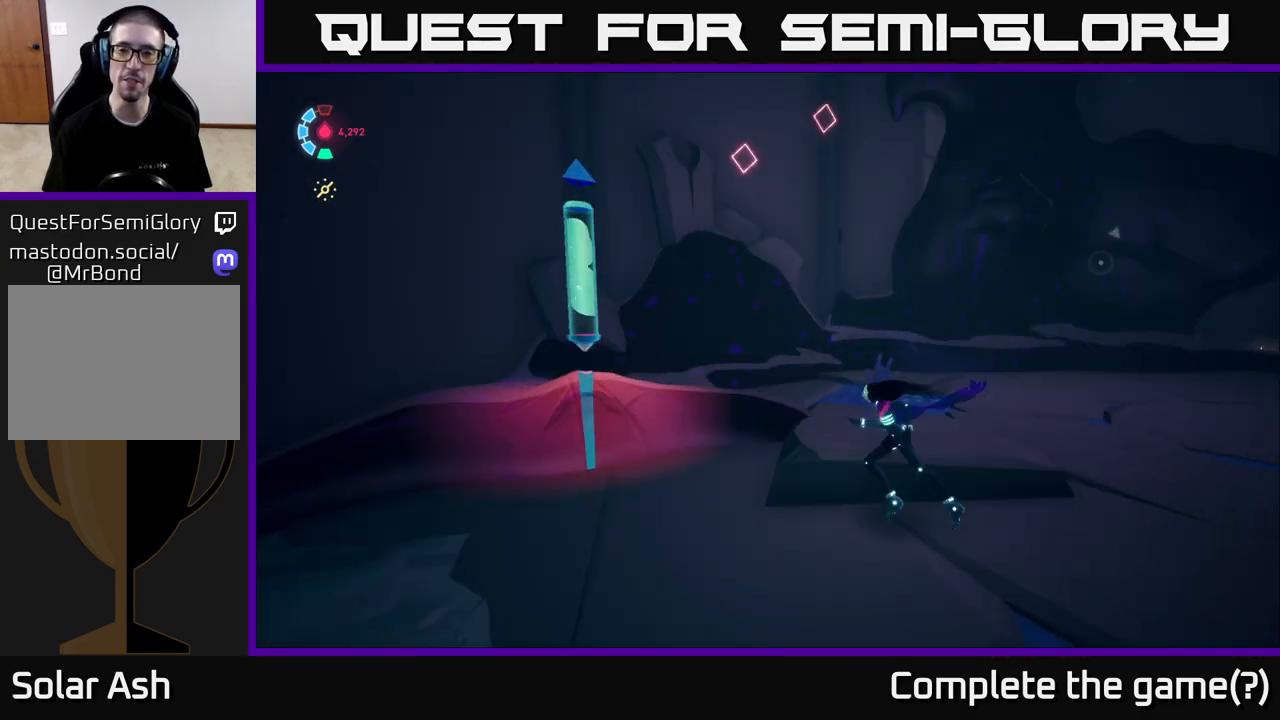
{"buttons": [], "left_stick": "down", "events": [[250, "X", "down"], [283, "left_stick", "center"], [333, "X", "up"], [467, "left_stick", "down"]]}
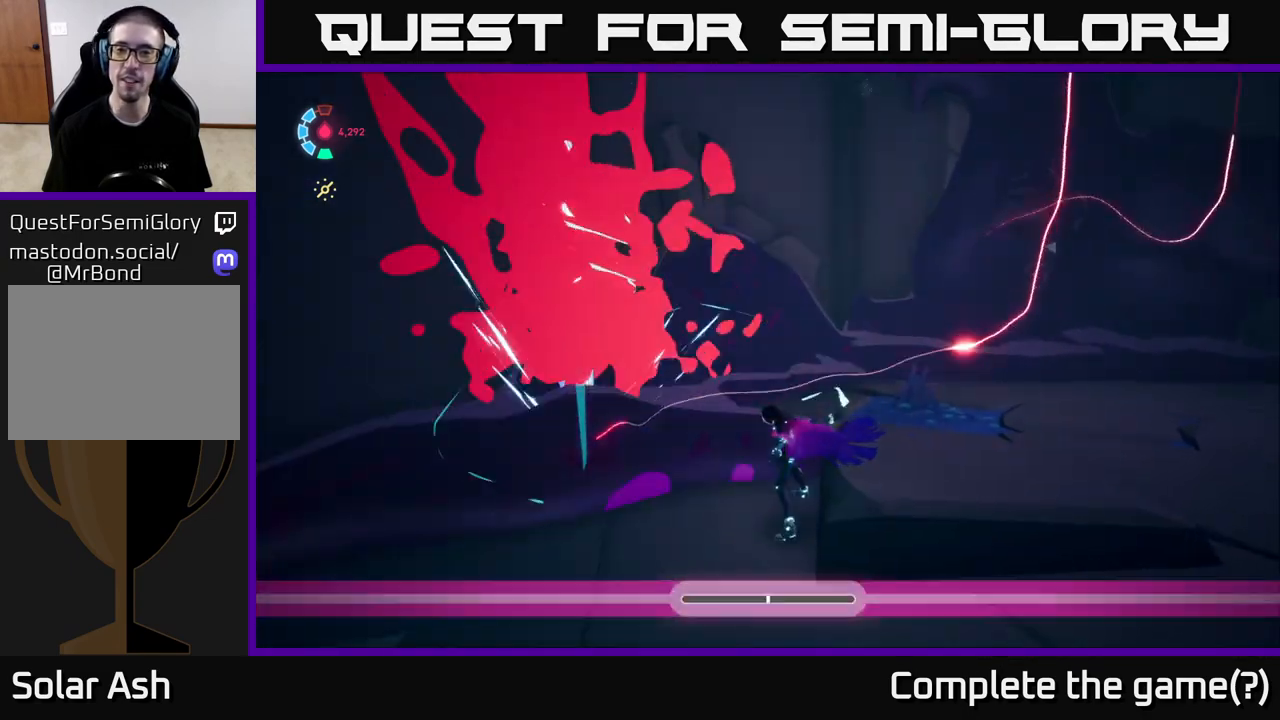
{"buttons": [], "left_stick": "up-right", "events": [[33, "left_stick", "down-right"], [250, "left_stick", "right"], [433, "left_stick", "up-right"]]}
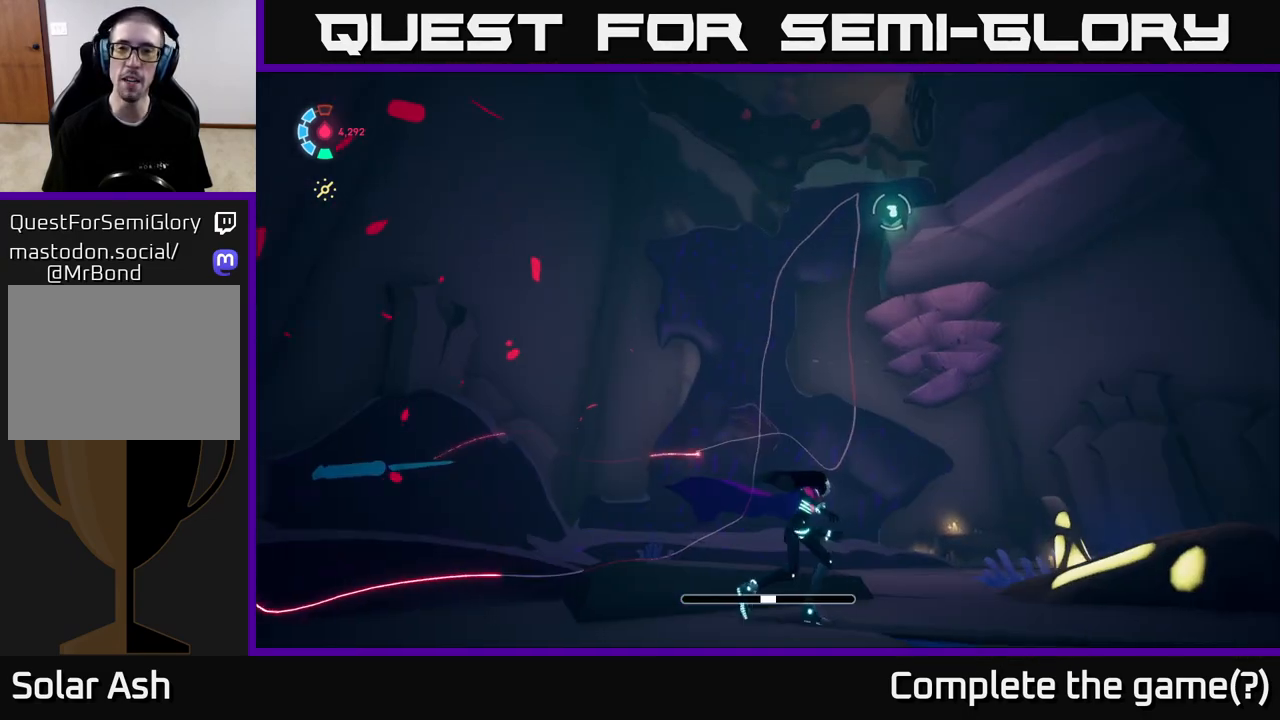
{"buttons": ["L2"], "left_stick": "up-right", "events": [[100, "left_stick", "up"], [317, "L2", "down"], [467, "left_stick", "up-right"]]}
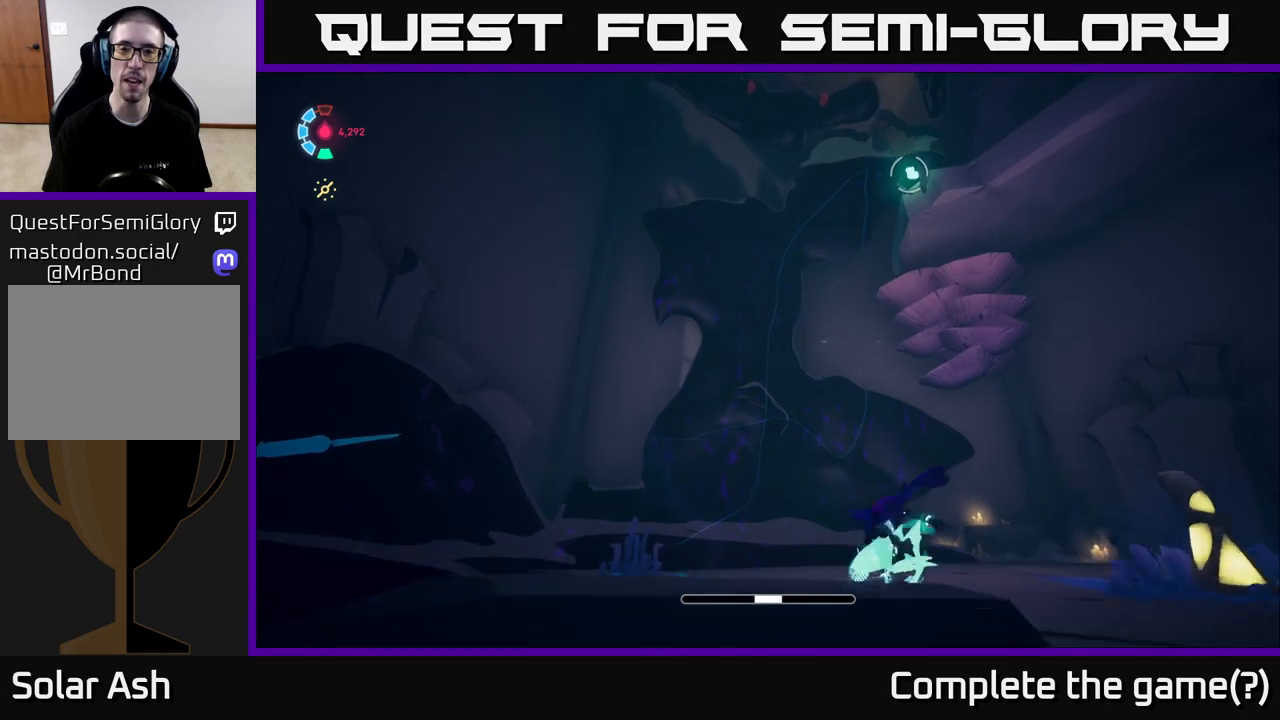
{"buttons": ["L2"], "left_stick": "up-right", "events": []}
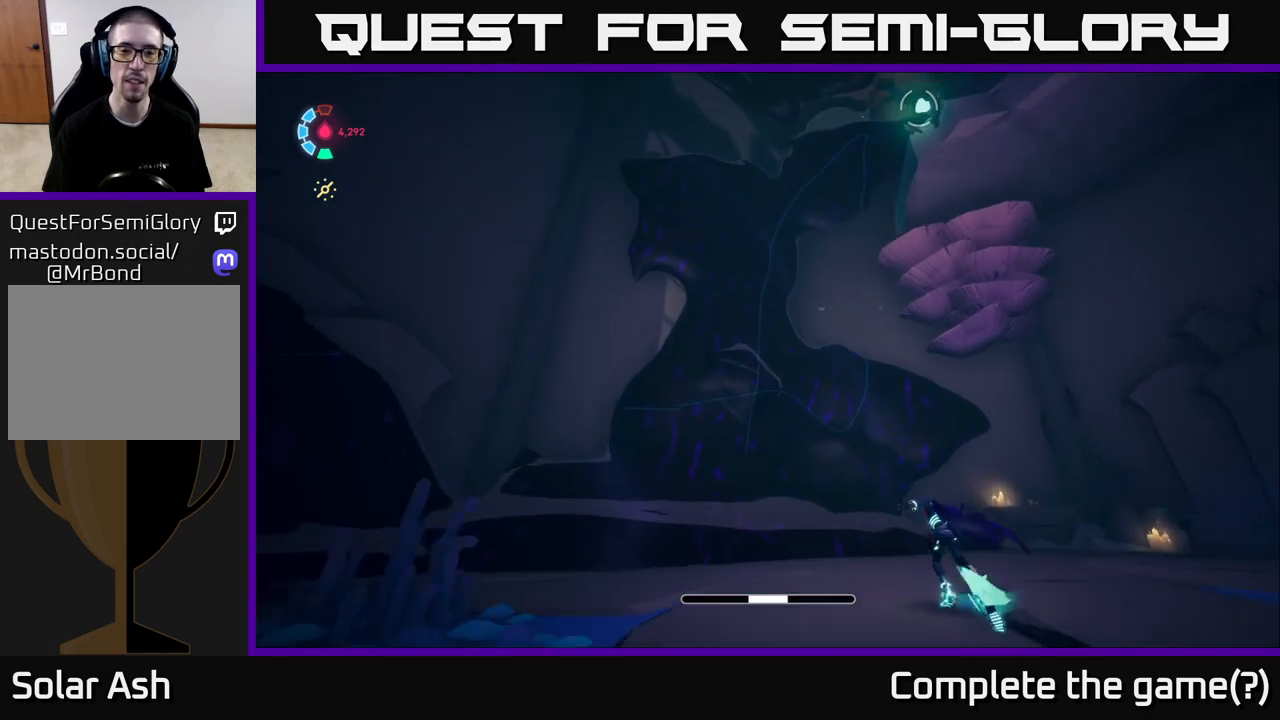
{"buttons": ["L2"], "left_stick": "up-right", "events": []}
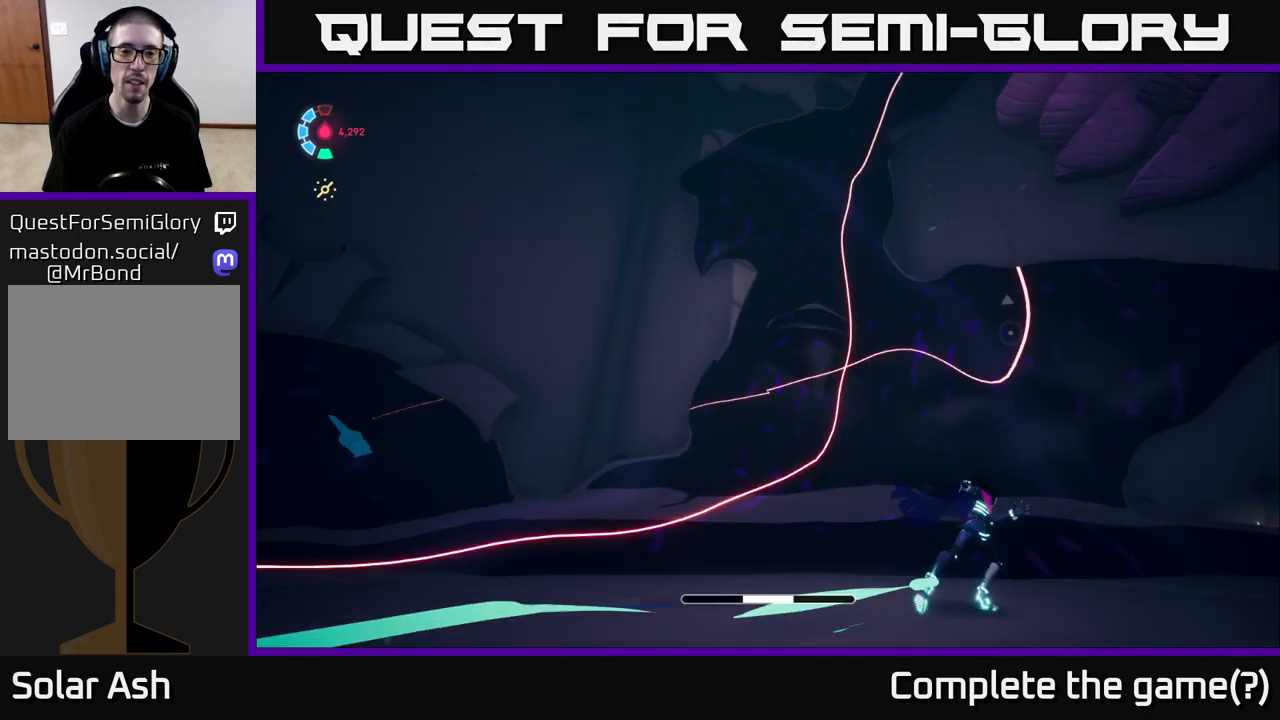
{"buttons": ["L2"], "left_stick": "left", "events": [[167, "left_stick", "center"], [217, "left_stick", "left"]]}
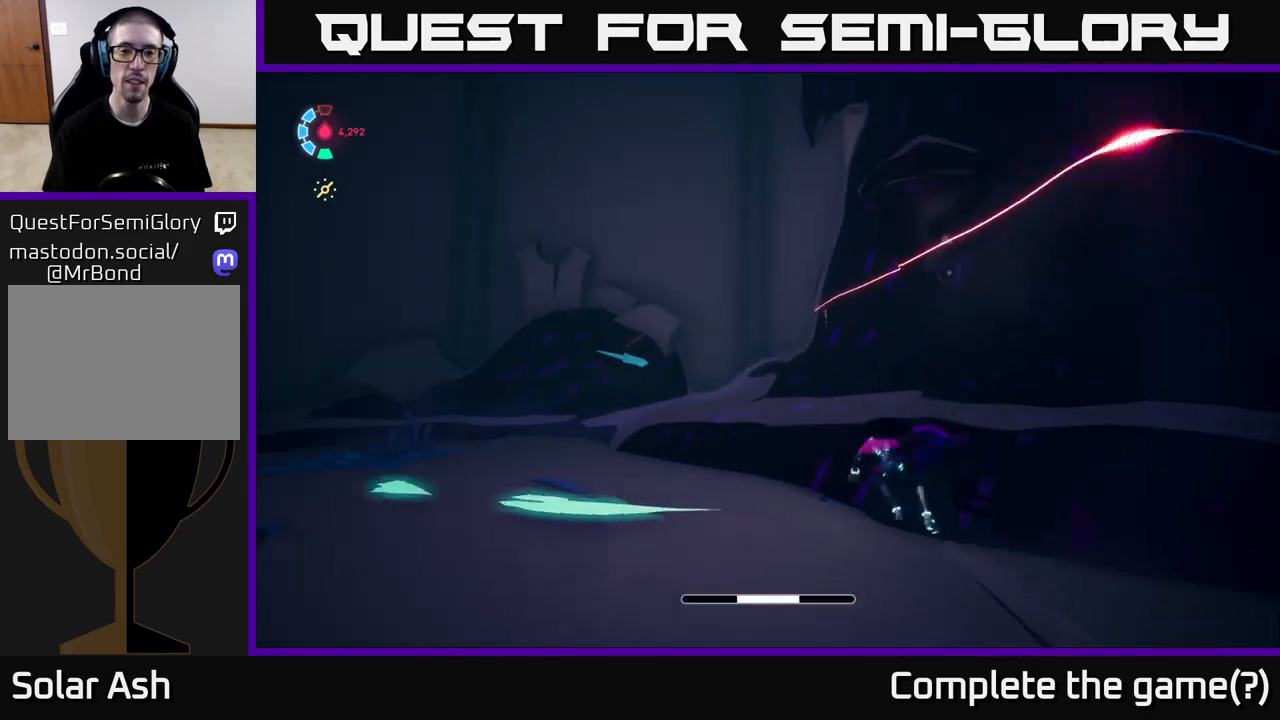
{"buttons": ["L2"], "left_stick": "left", "events": []}
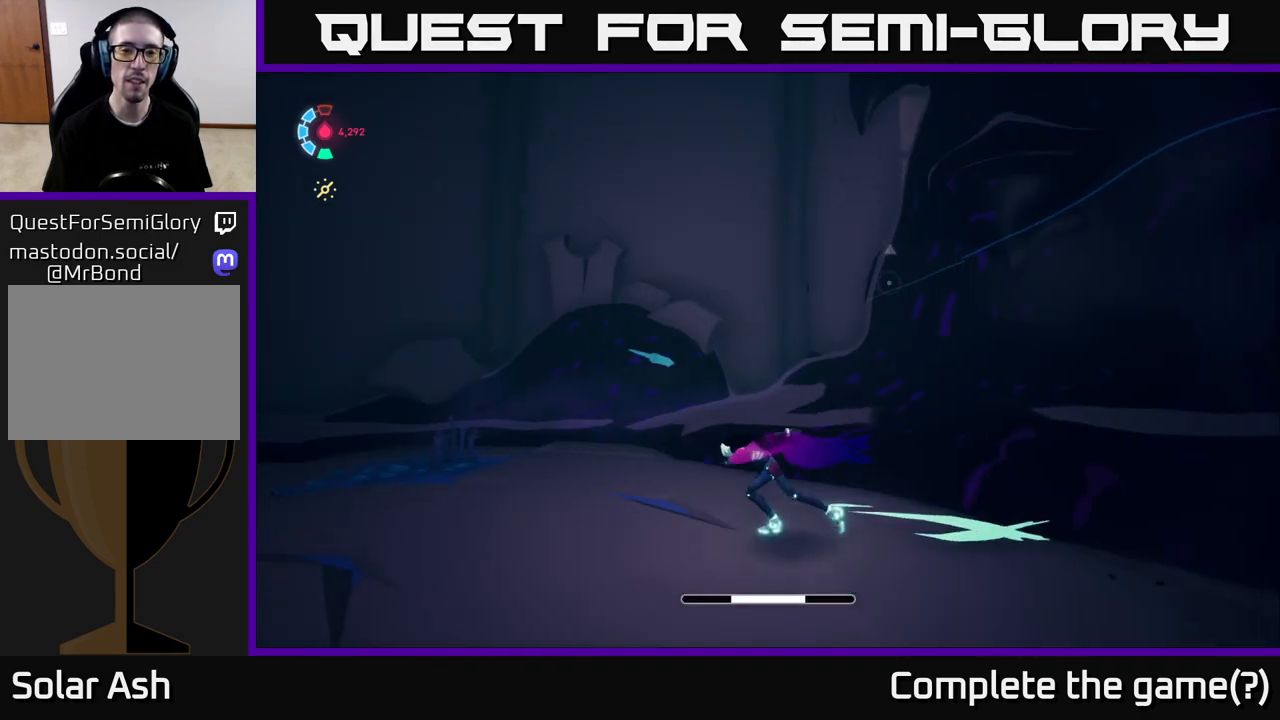
{"buttons": ["L2"], "left_stick": "up-left", "events": [[117, "left_stick", "up-left"]]}
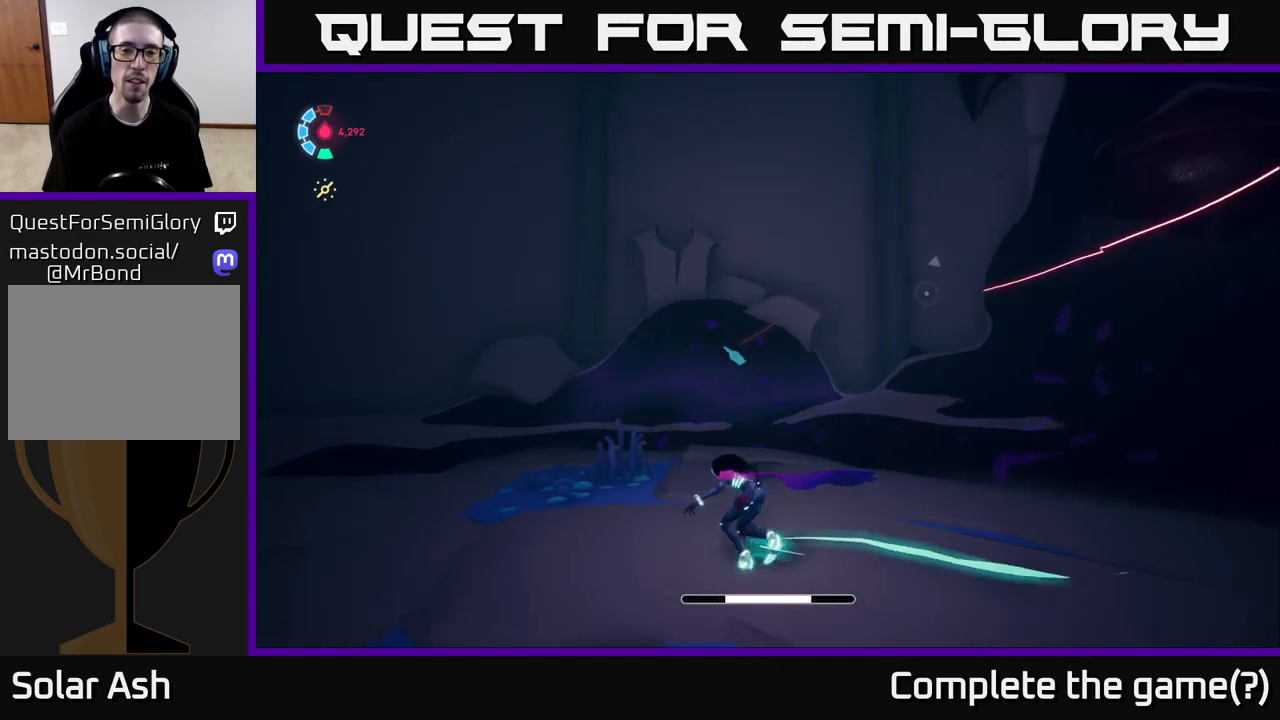
{"buttons": ["L2"], "left_stick": "up", "events": [[267, "left_stick", "up"]]}
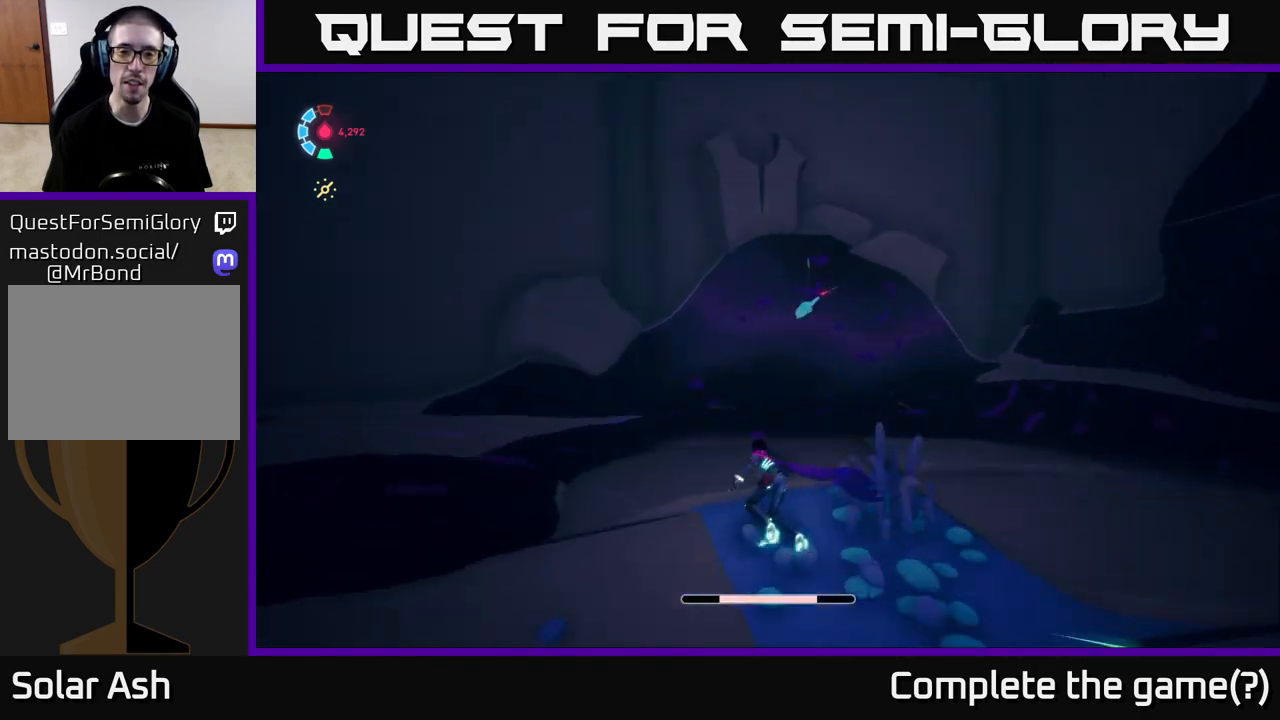
{"buttons": ["L2"], "left_stick": "up-right", "events": [[333, "A", "down"], [333, "left_stick", "up-right"], [367, "A", "up"]]}
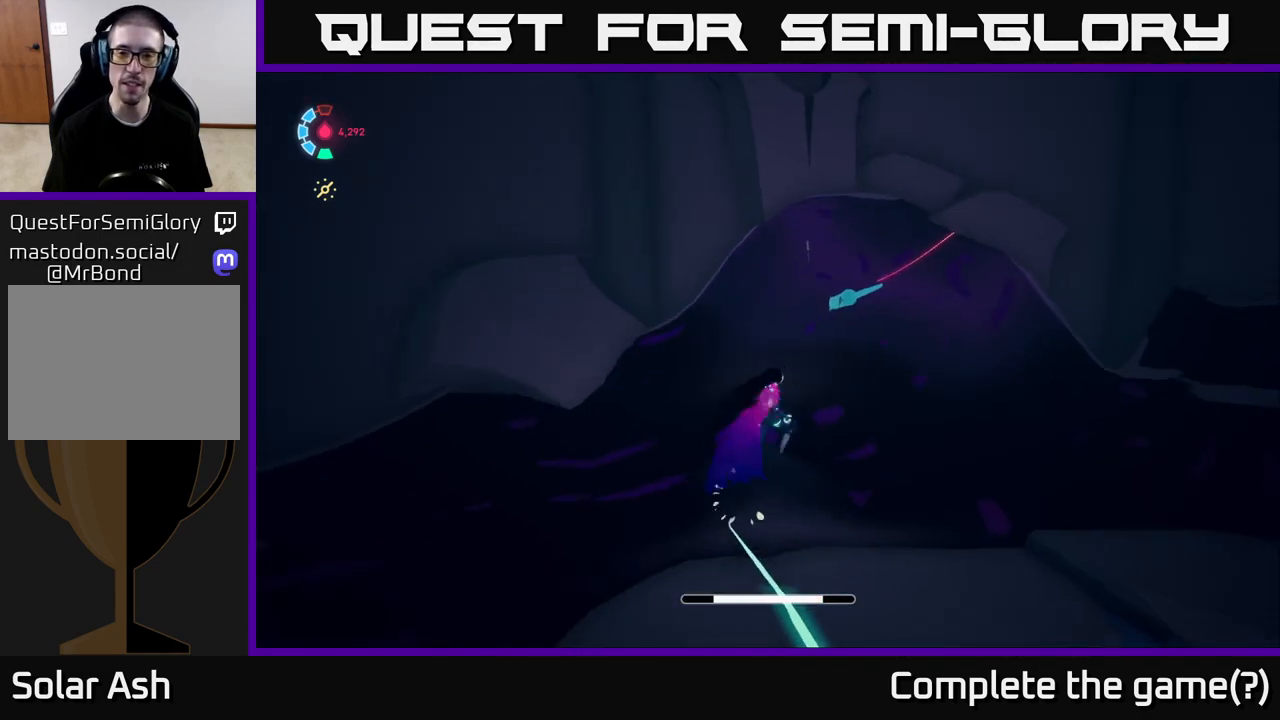
{"buttons": ["L2"], "left_stick": "down", "events": [[117, "A", "down"], [200, "X", "down"], [233, "A", "up"], [367, "X", "up"], [467, "left_stick", "down"]]}
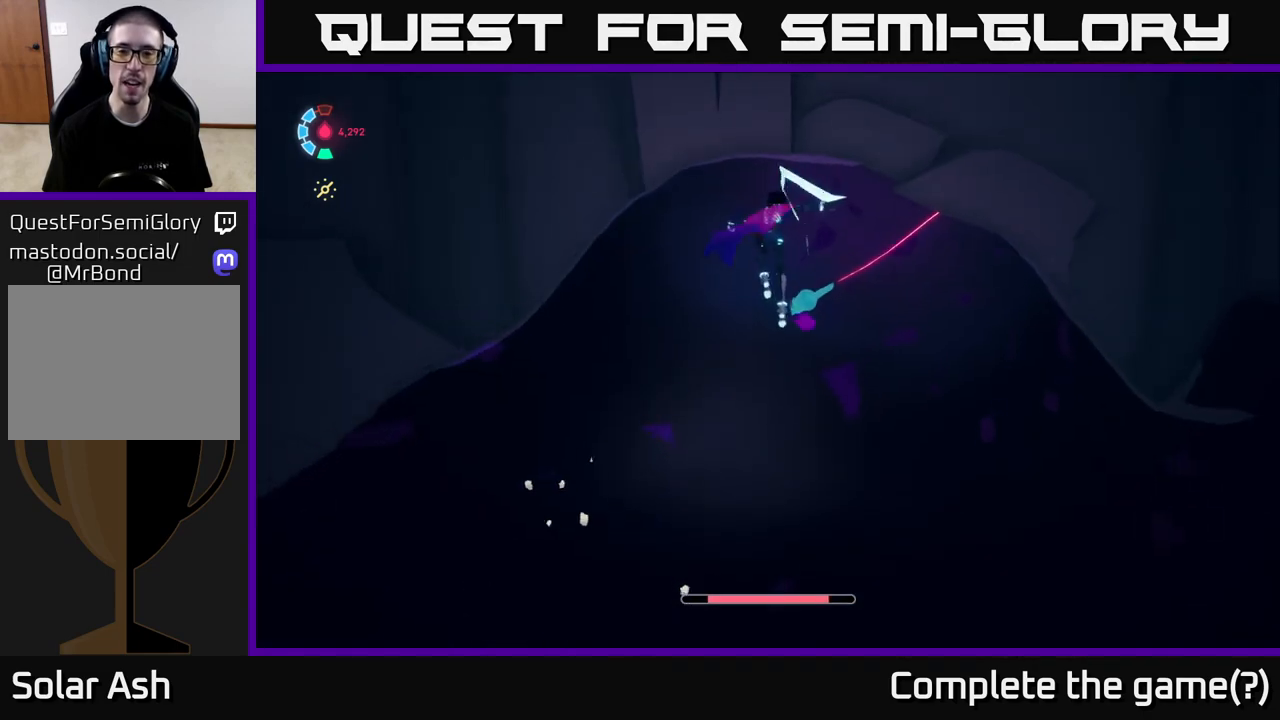
{"buttons": ["A", "L2"], "left_stick": "down", "events": [[17, "A", "down"], [217, "A", "up"], [333, "A", "down"]]}
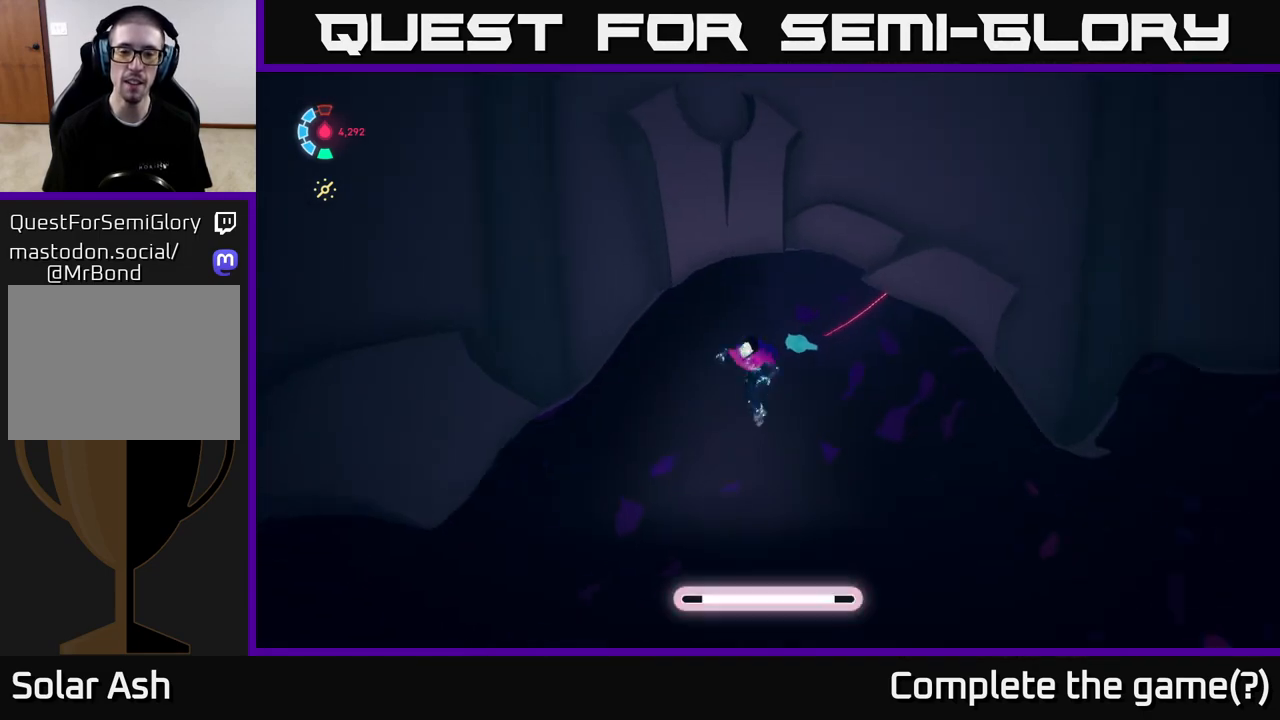
{"buttons": [], "left_stick": "down", "events": [[33, "A", "up"], [167, "A", "down"], [350, "A", "up"], [383, "L2", "up"]]}
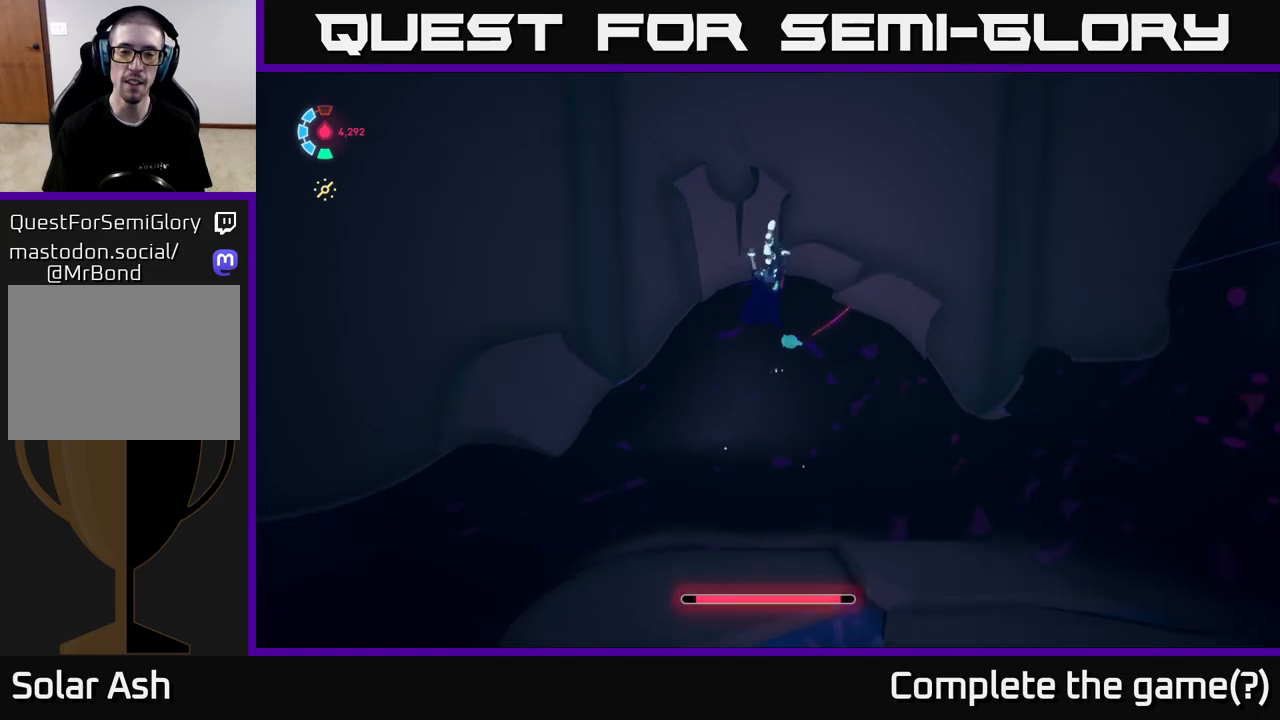
{"buttons": [], "left_stick": "down-left", "events": [[100, "L2", "down"], [317, "L2", "up"], [317, "left_stick", "down-left"]]}
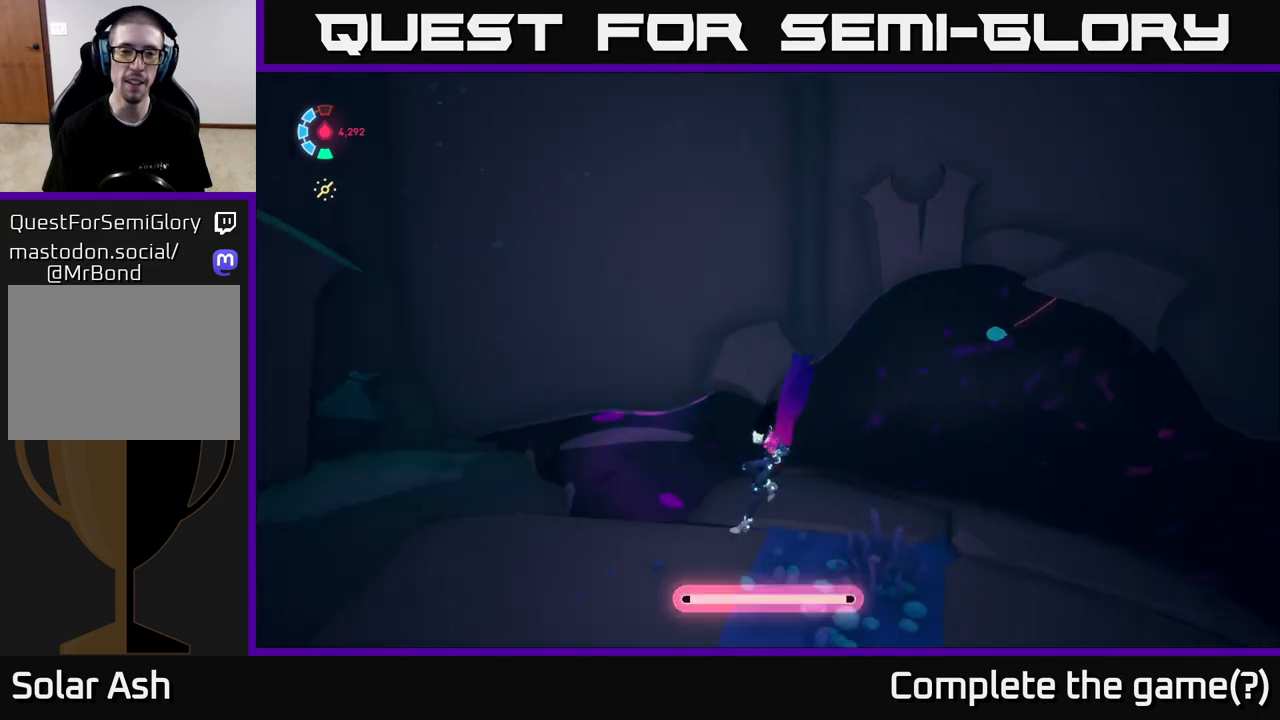
{"buttons": [], "left_stick": "left", "events": [[250, "left_stick", "left"]]}
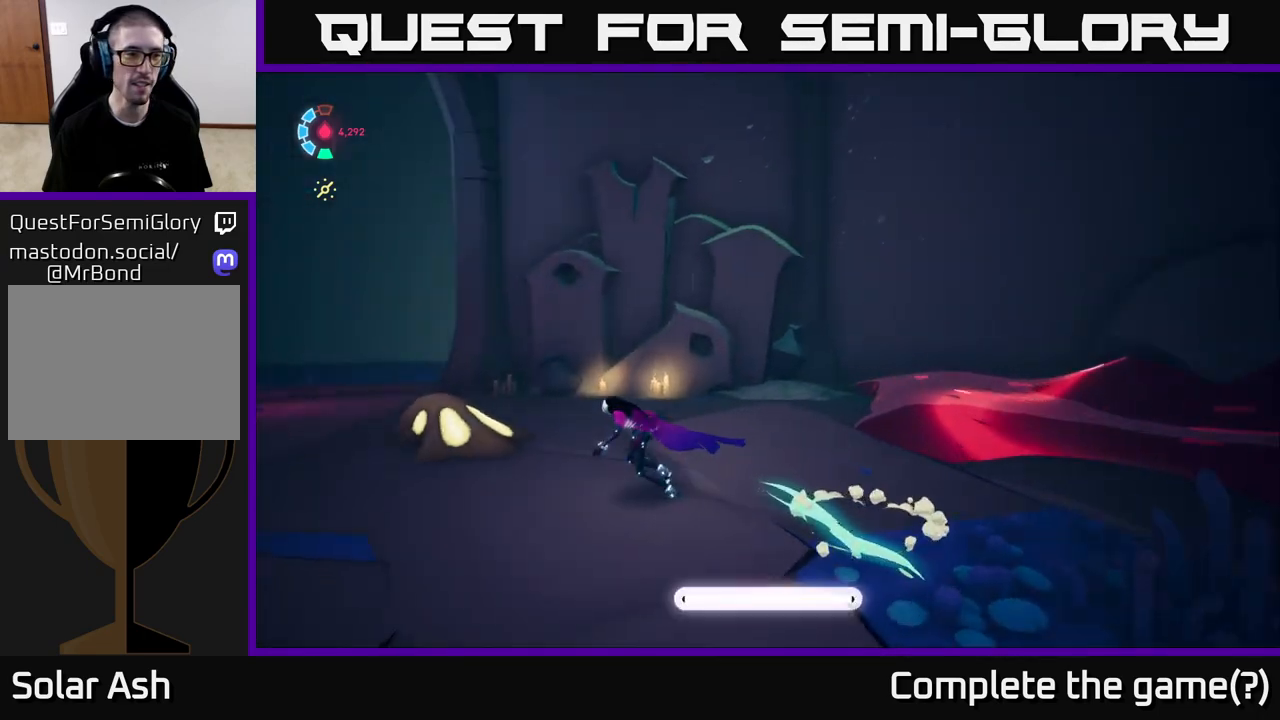
{"buttons": [], "left_stick": "down-right", "events": [[50, "left_stick", "up-left"], [150, "left_stick", "center"], [350, "left_stick", "down-right"]]}
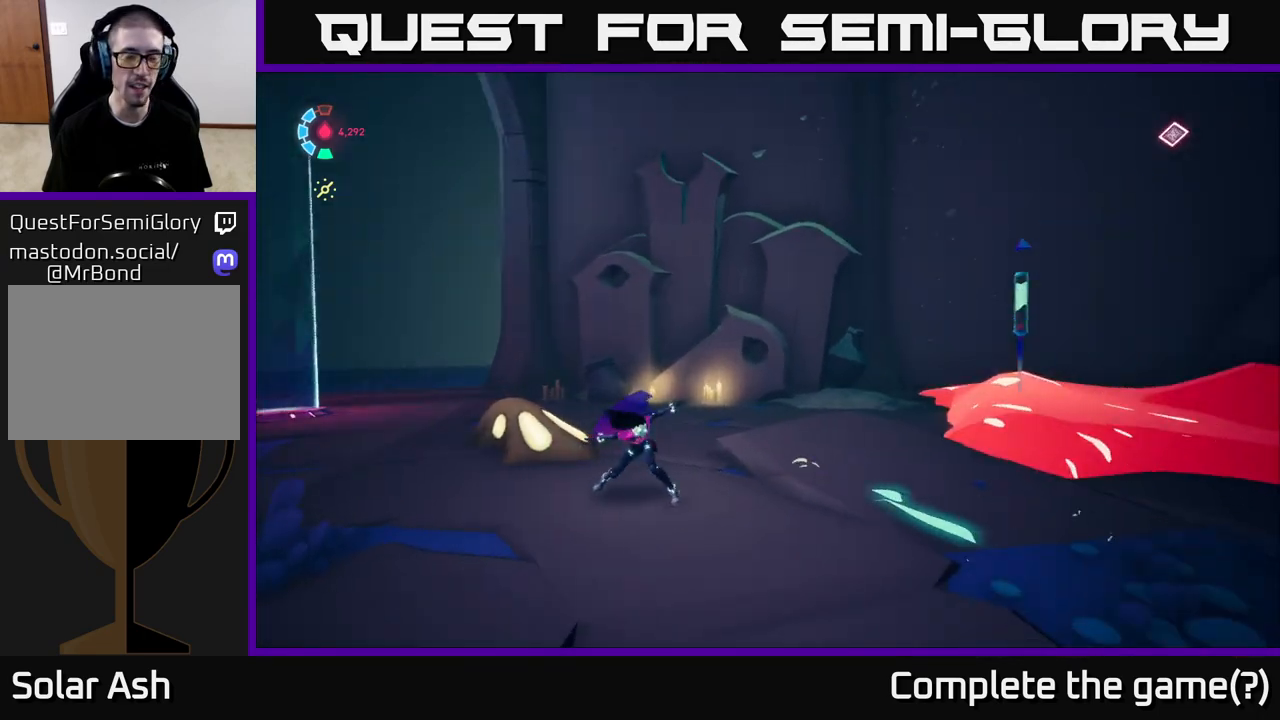
{"buttons": ["L2"], "left_stick": "up-right", "events": [[217, "left_stick", "right"], [417, "L2", "down"], [483, "left_stick", "up-right"]]}
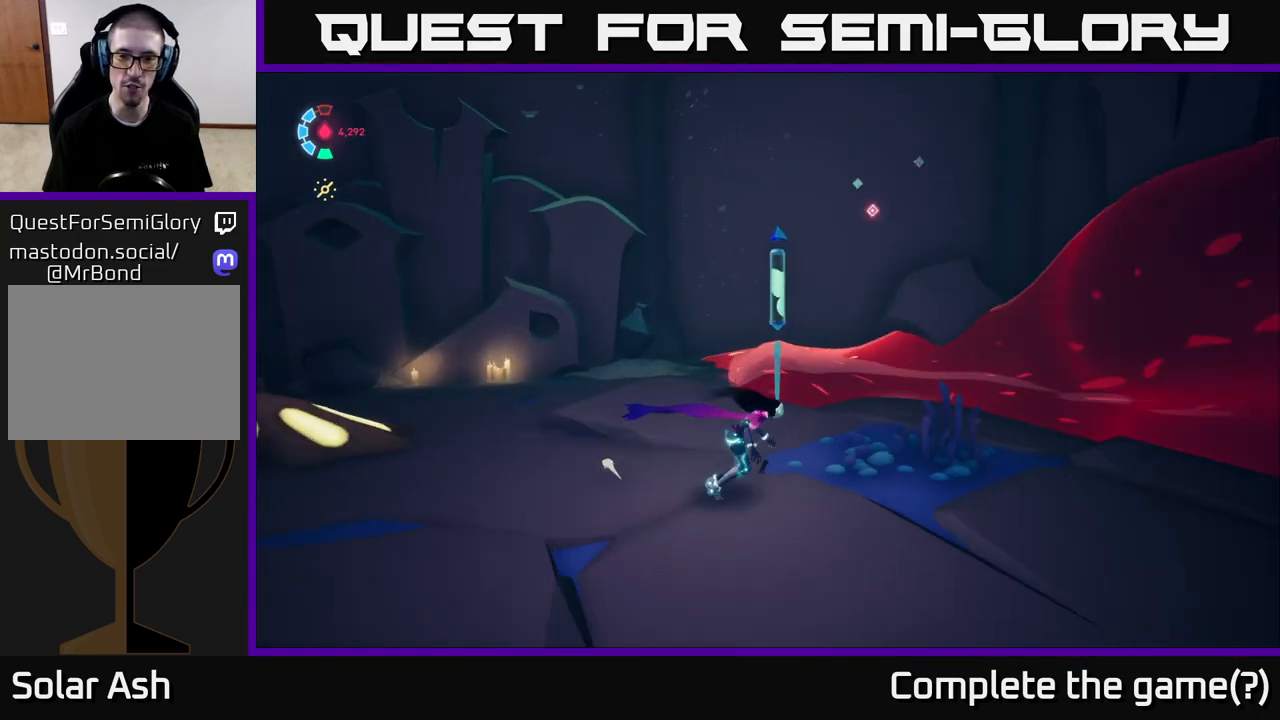
{"buttons": ["A", "L2"], "left_stick": "up-left", "events": [[200, "left_stick", "up-left"], [500, "A", "down"]]}